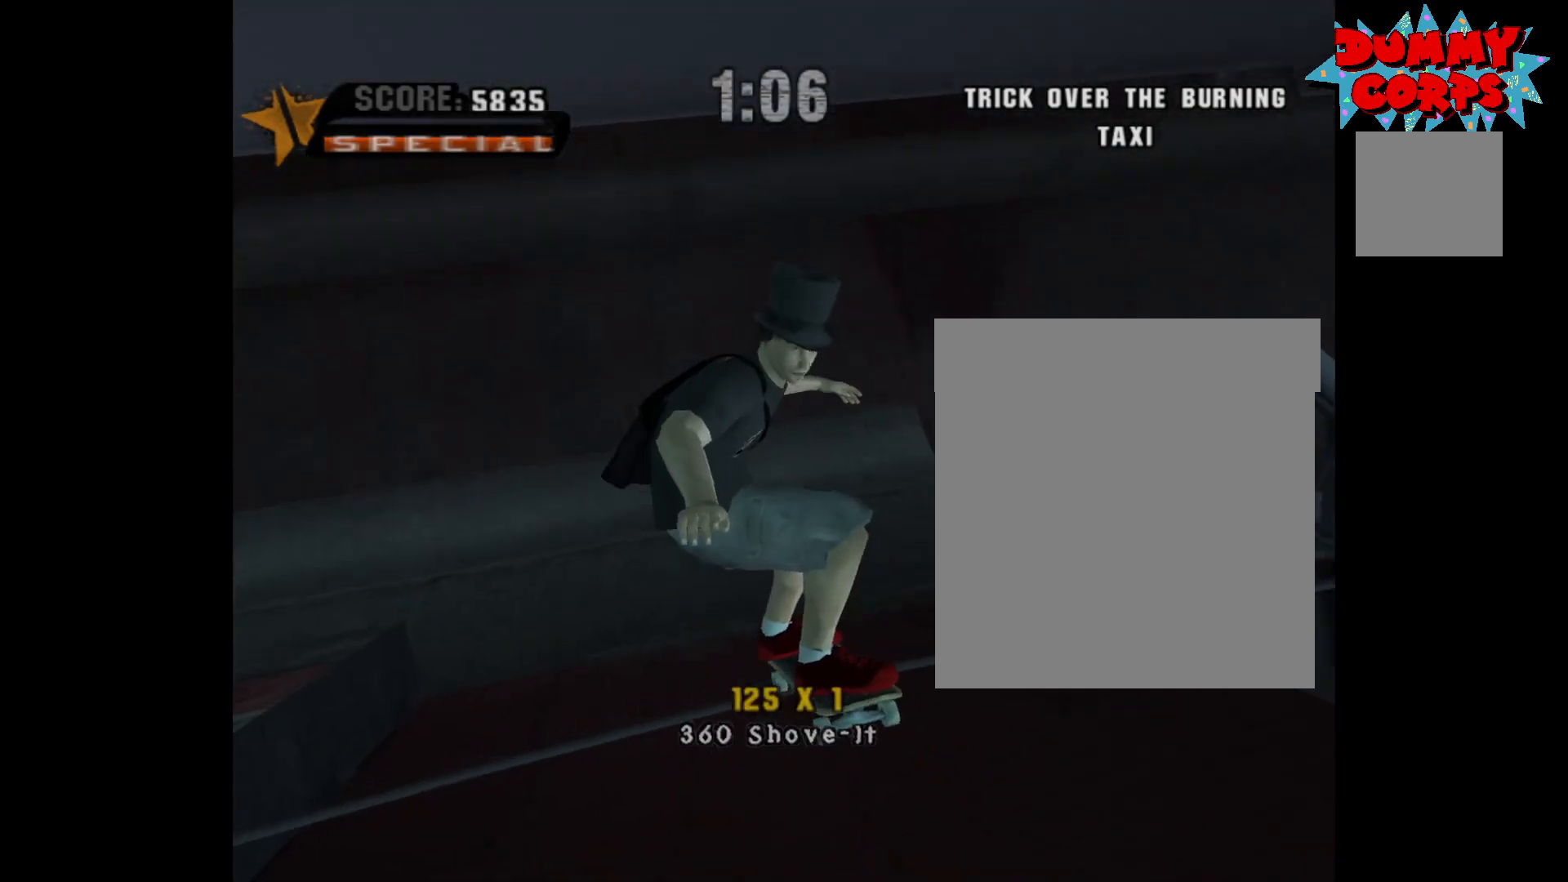
Gameplay with a controller (Xbox layout); each line is a JSON object with the inputs held at the frame after it. "events" lists button and stick changes between this image and that frame as [ms after this image, input, new state], when the widget could be followed in between.
{"buttons": ["A"], "left_stick": "center", "right_stick": "center", "events": [[133, "A", "down"]]}
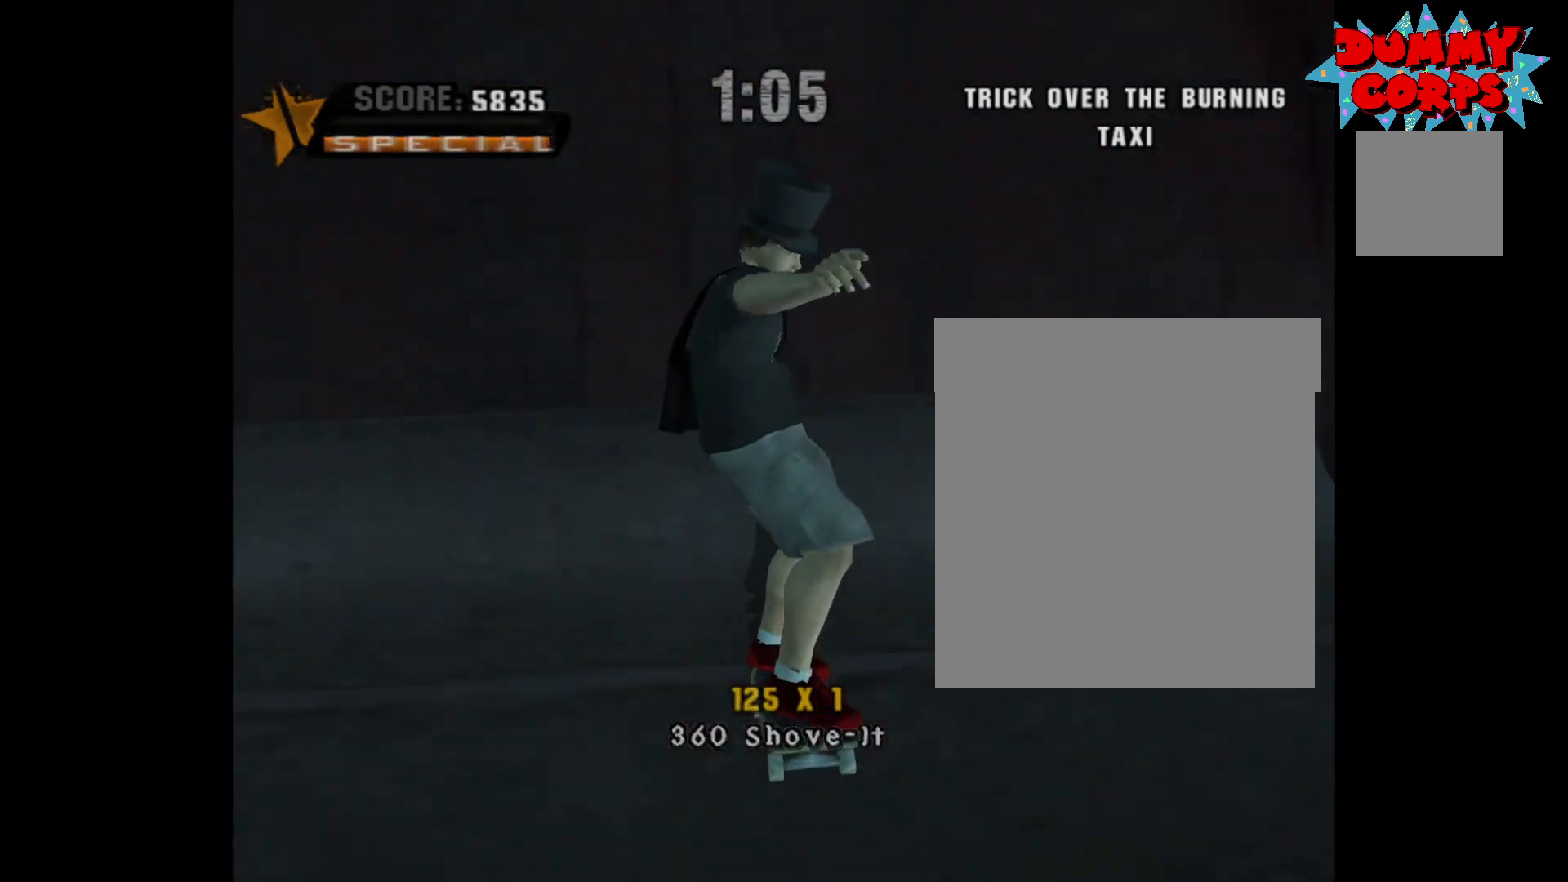
{"buttons": ["A"], "left_stick": "left", "right_stick": "center", "events": [[500, "left_stick", "left"]]}
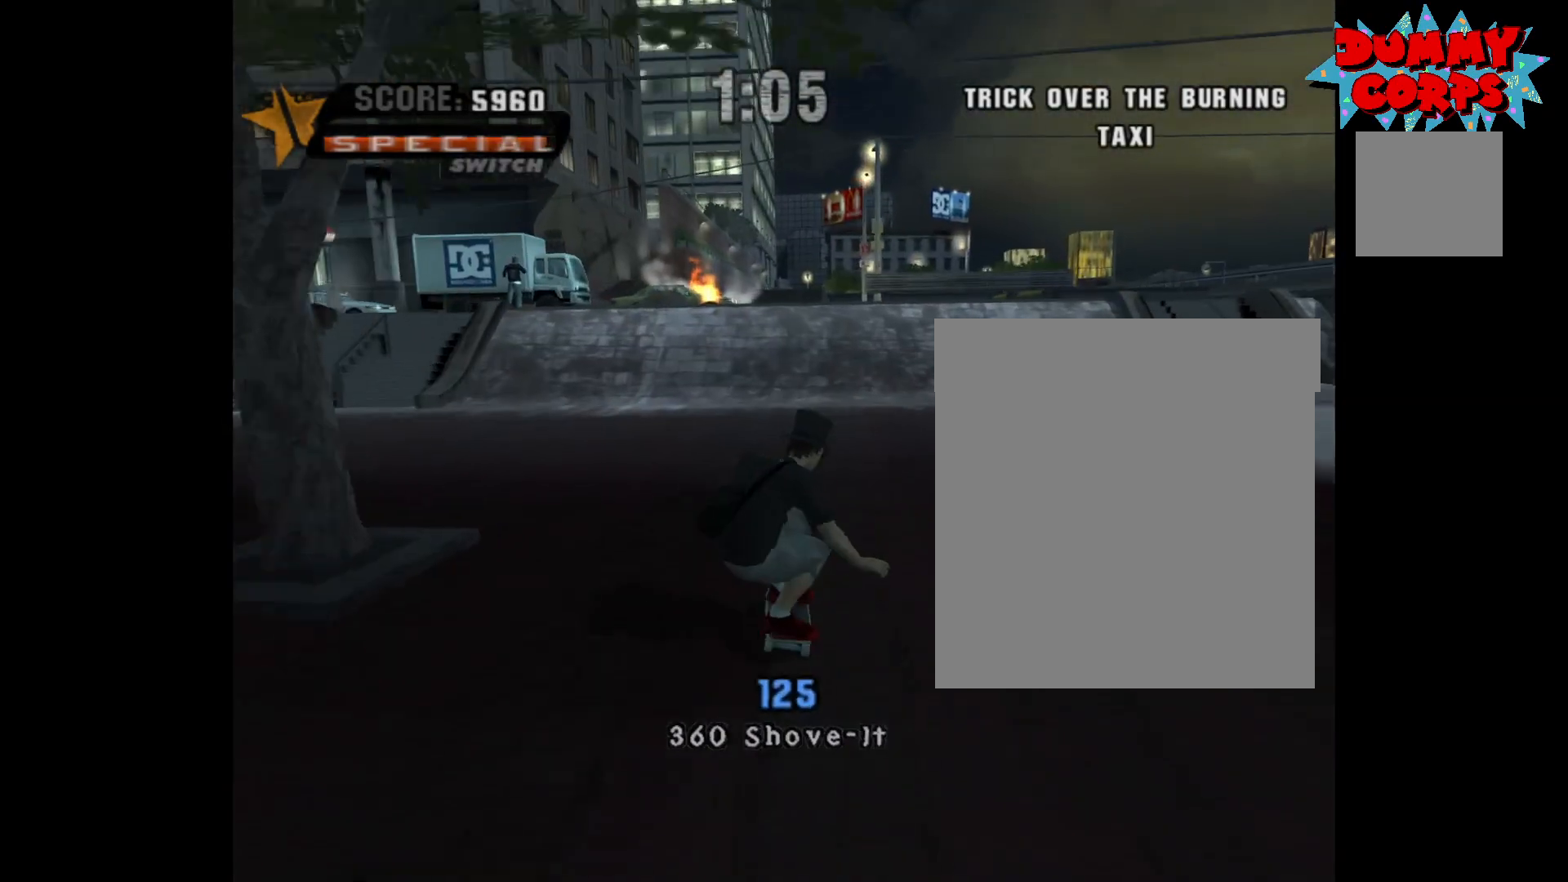
{"buttons": ["A"], "left_stick": "center", "right_stick": "center", "events": [[83, "left_stick", "center"]]}
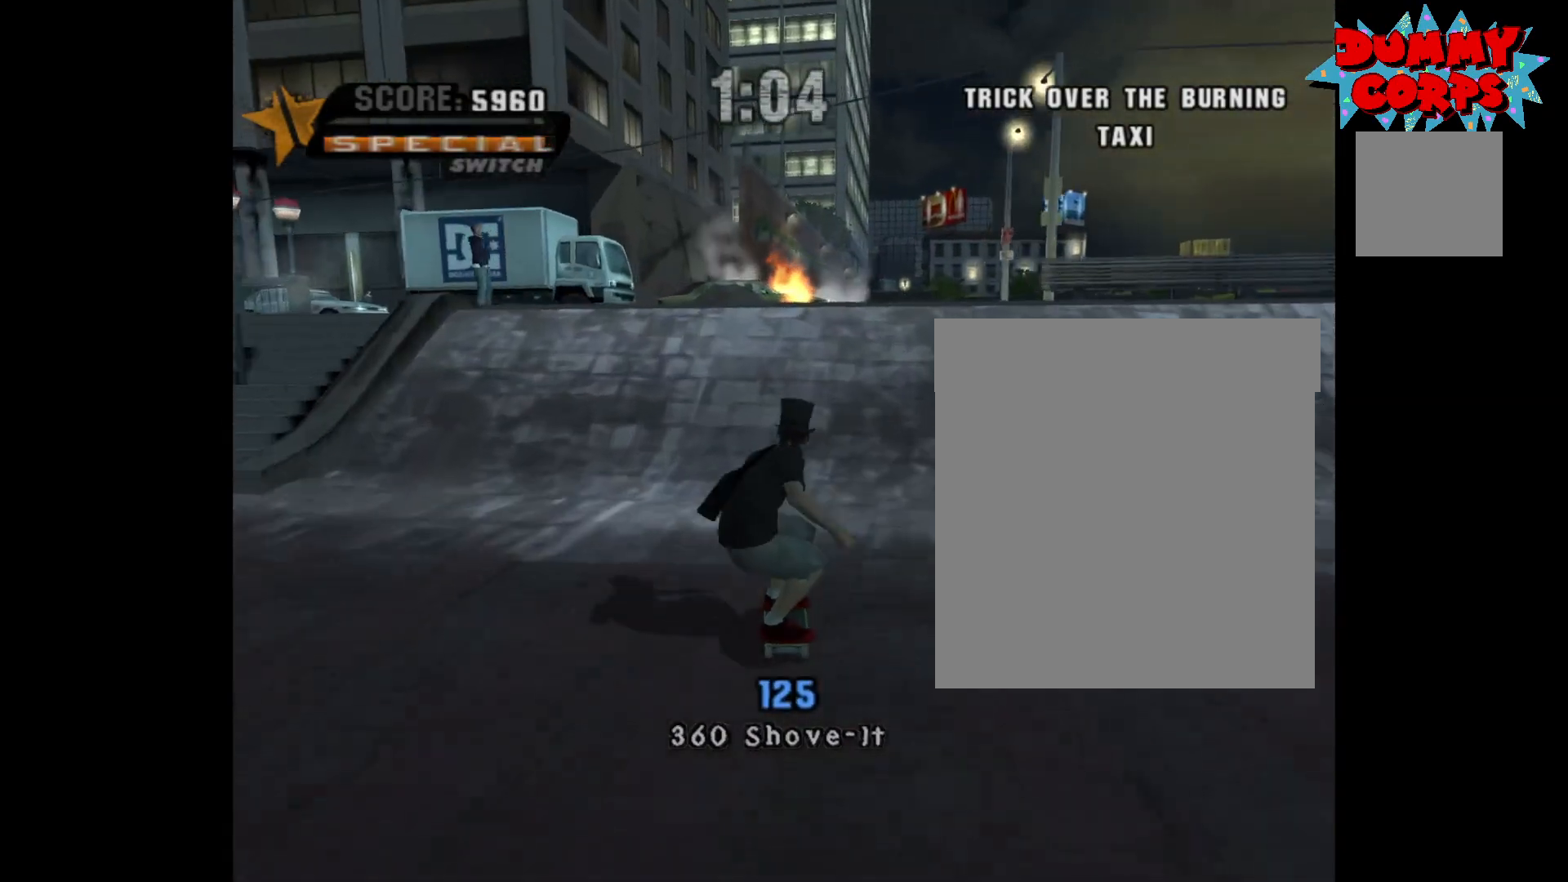
{"buttons": [], "left_stick": "center", "right_stick": "center", "events": [[17, "left_stick", "right"], [100, "left_stick", "center"], [400, "A", "up"]]}
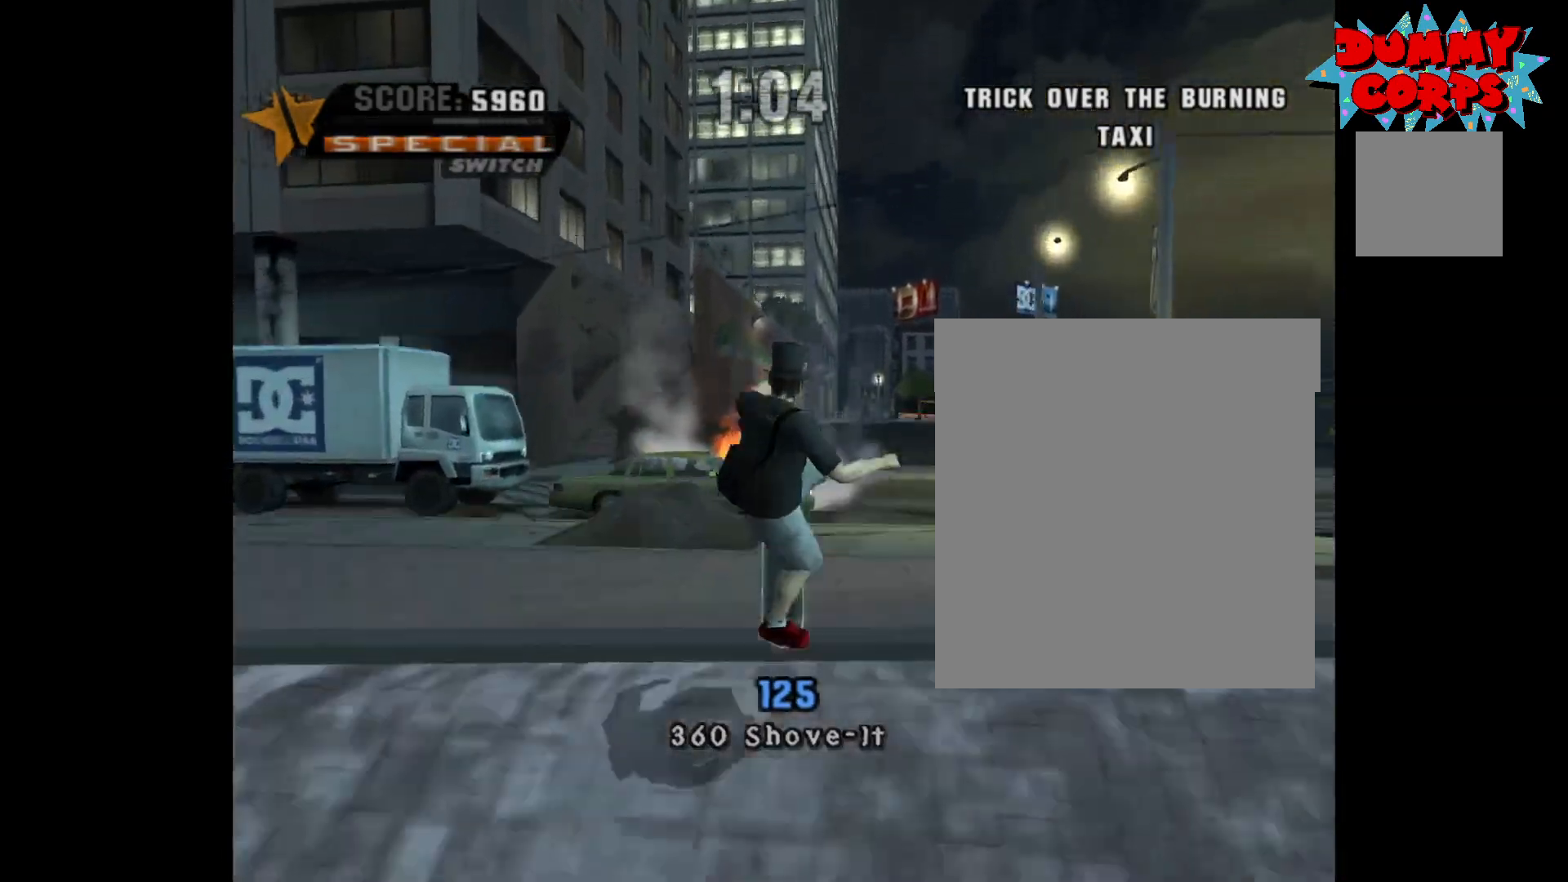
{"buttons": [], "left_stick": "center", "right_stick": "center", "events": [[17, "left_stick", "up"], [67, "B", "down"], [183, "B", "up"], [250, "left_stick", "center"]]}
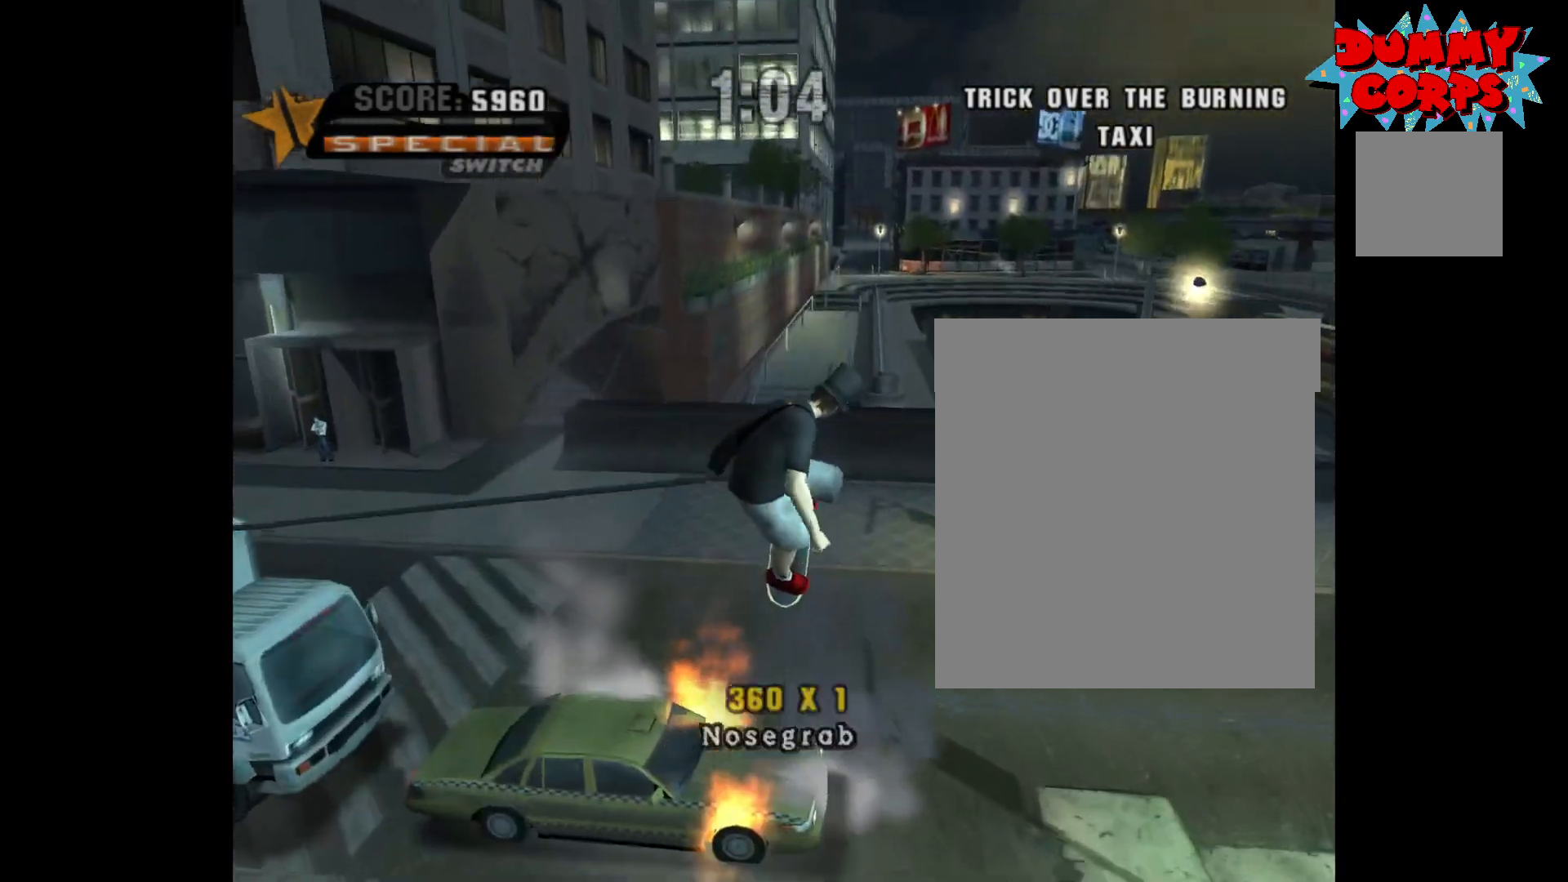
{"buttons": [], "left_stick": "center", "right_stick": "center", "events": []}
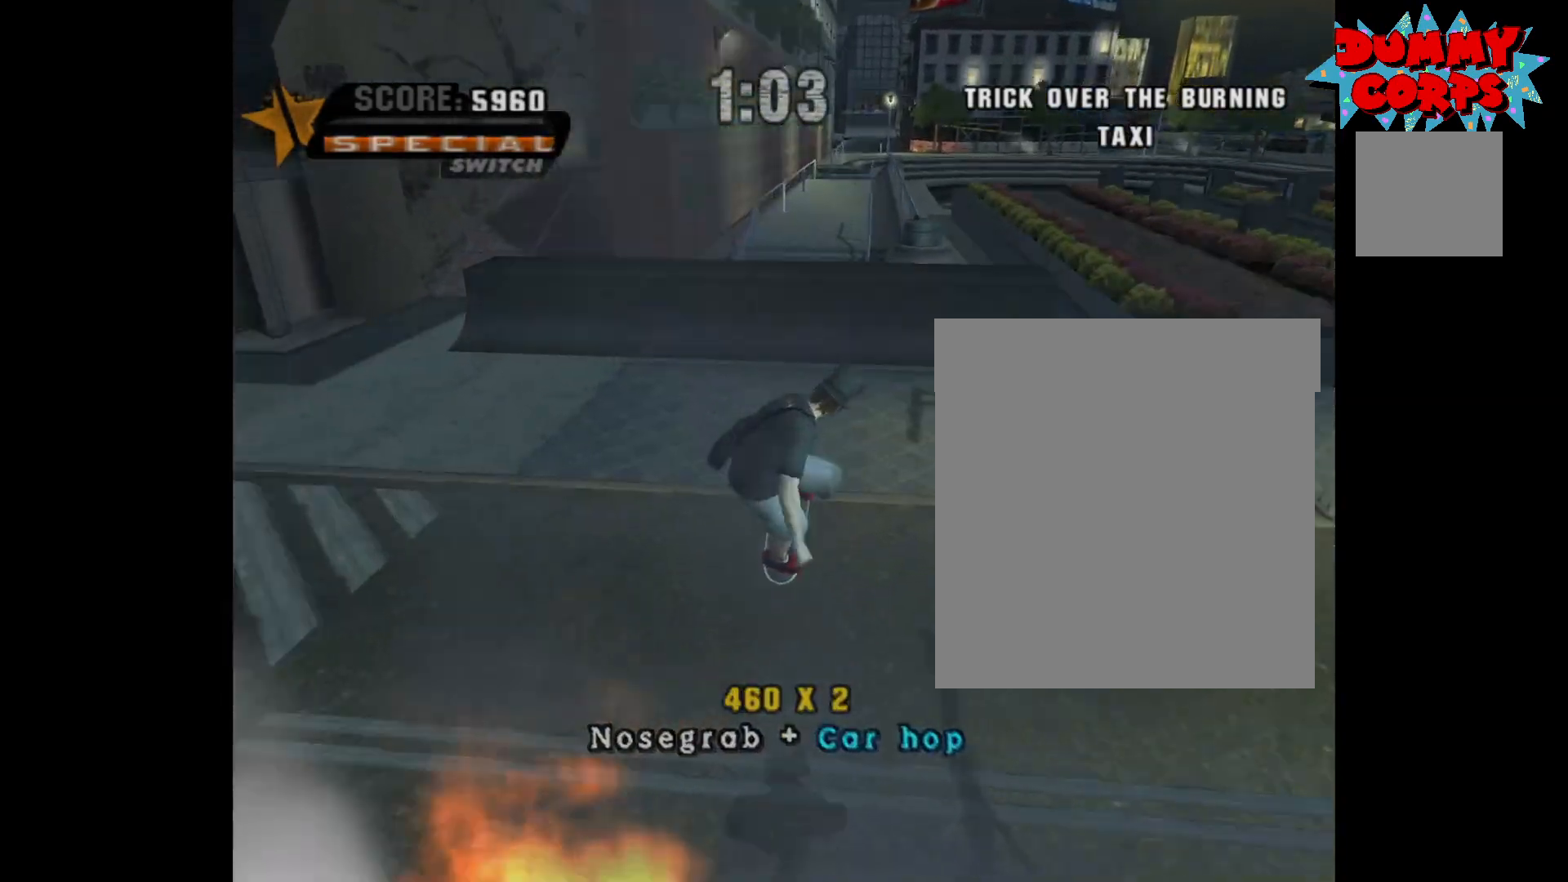
{"buttons": ["A"], "left_stick": "center", "right_stick": "center", "events": [[67, "A", "down"], [283, "left_stick", "right"], [350, "left_stick", "center"]]}
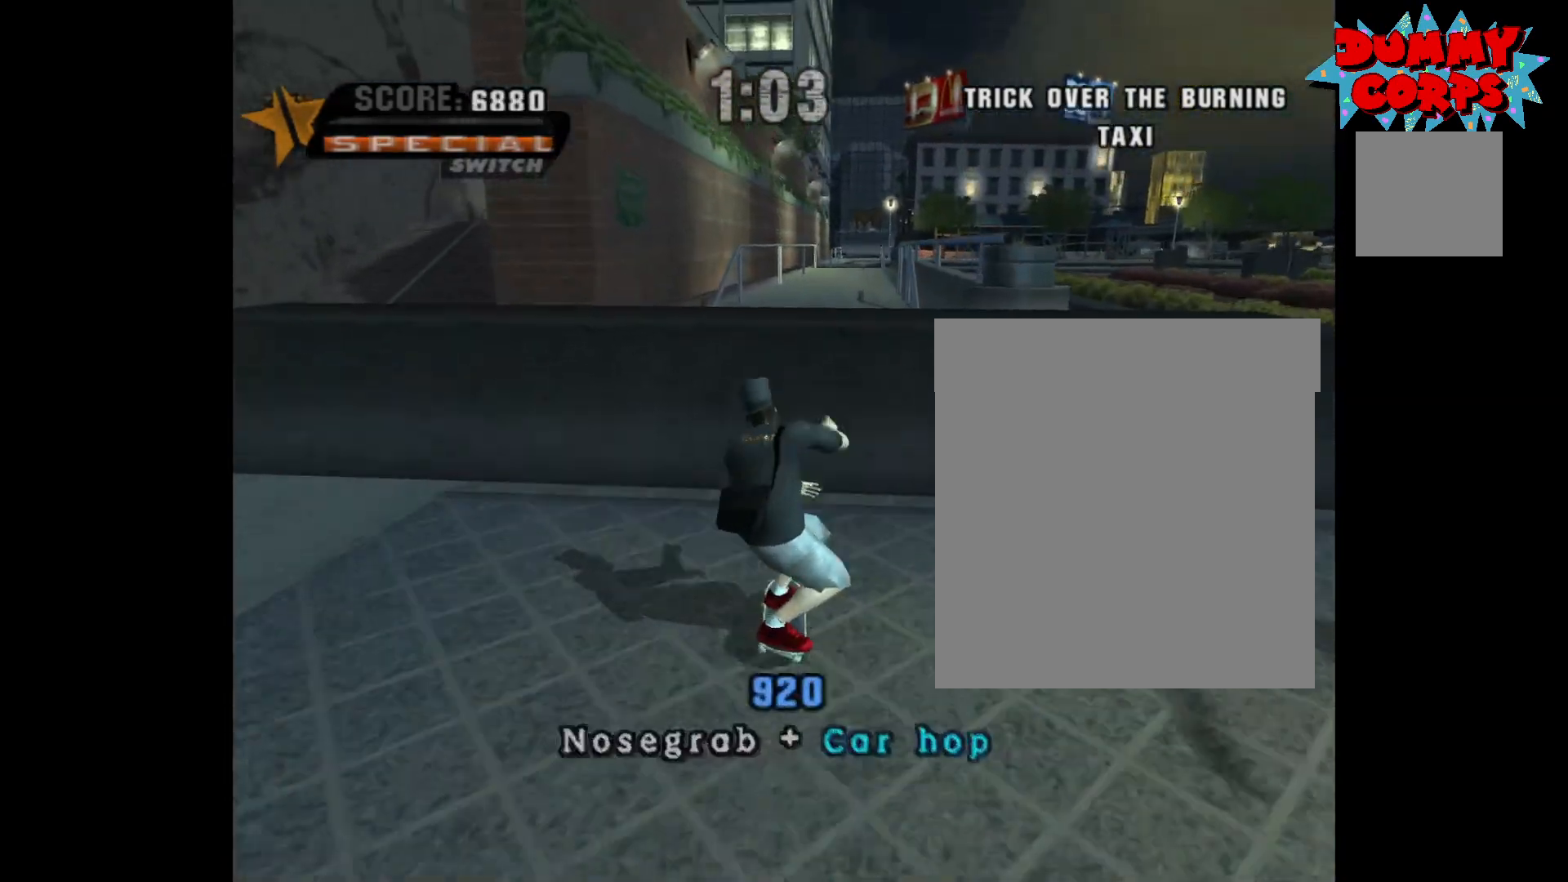
{"buttons": [], "left_stick": "down", "right_stick": "center", "events": [[367, "A", "up"], [367, "left_stick", "down"], [450, "X", "down"], [500, "X", "up"]]}
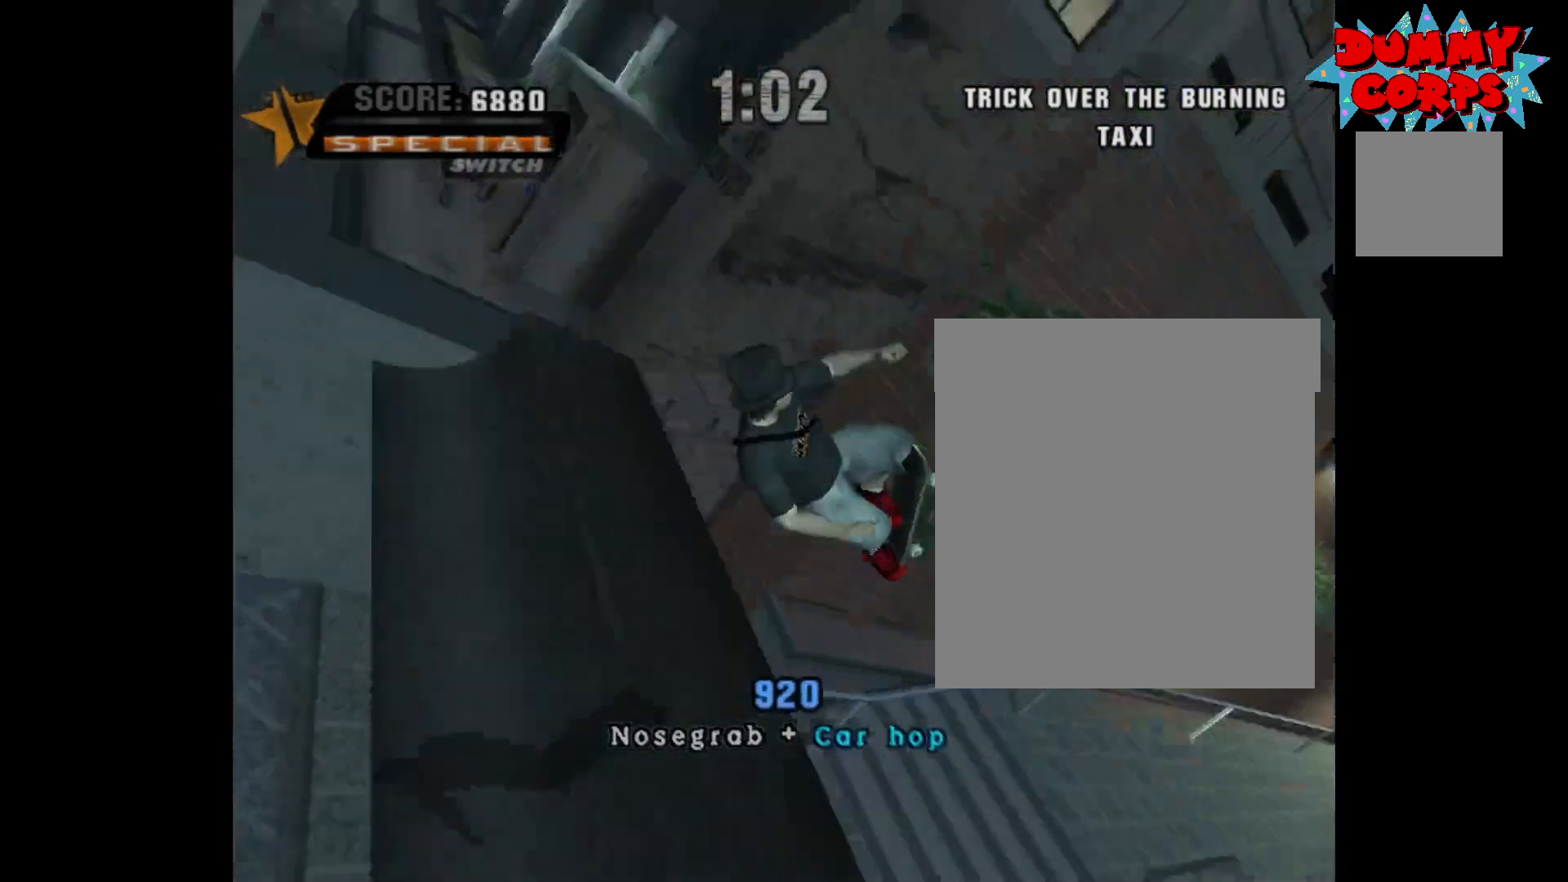
{"buttons": [], "left_stick": "center", "right_stick": "center", "events": [[33, "left_stick", "center"], [67, "X", "down"], [150, "X", "up"]]}
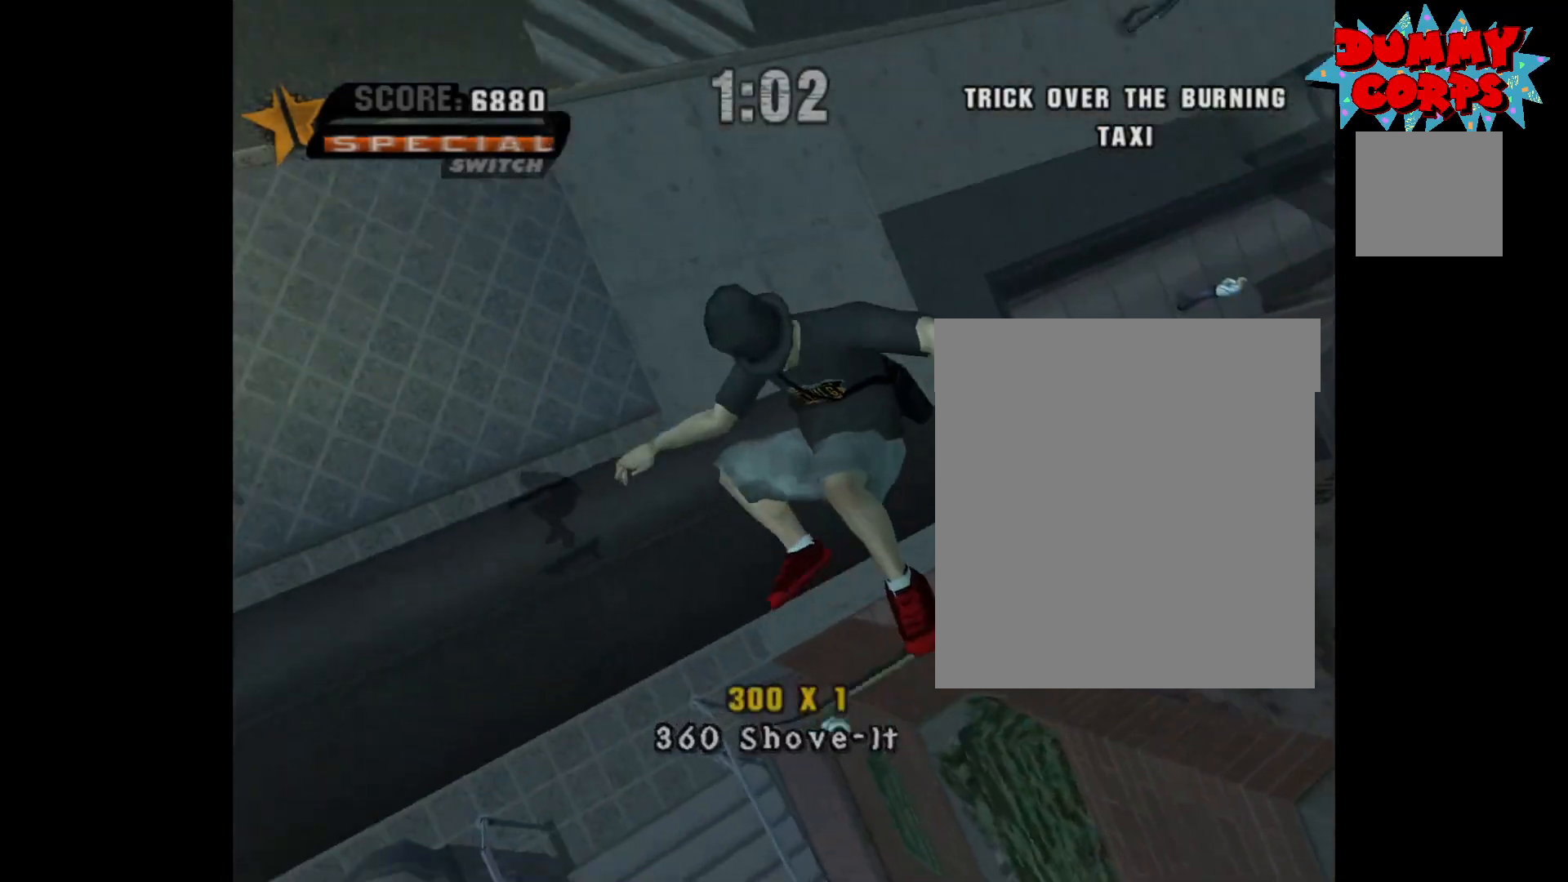
{"buttons": [], "left_stick": "center", "right_stick": "center", "events": []}
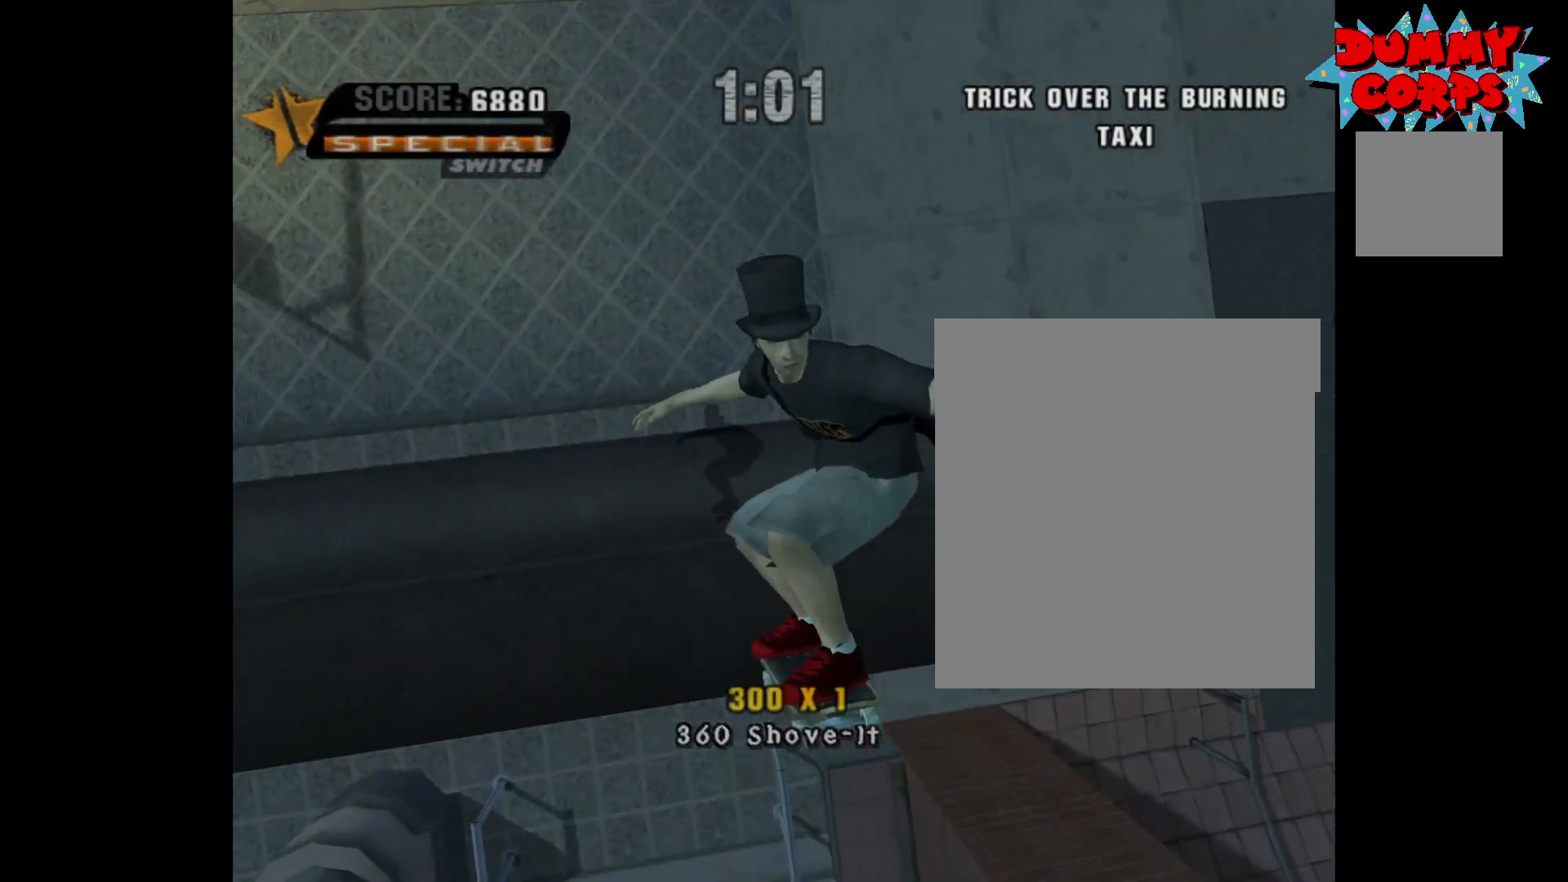
{"buttons": ["A"], "left_stick": "center", "right_stick": "center", "events": [[167, "A", "down"]]}
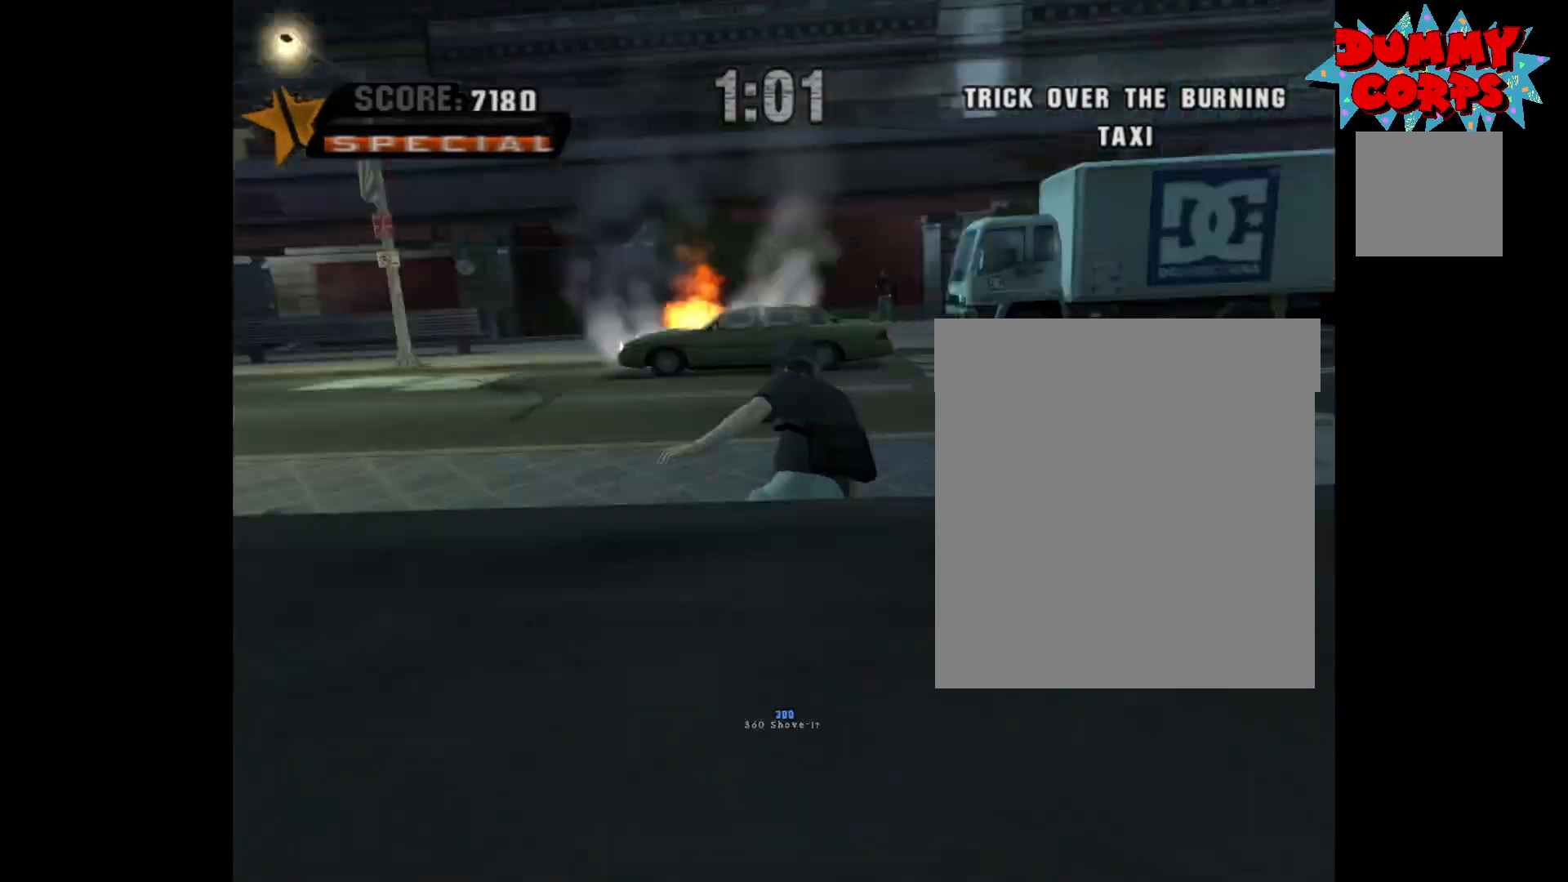
{"buttons": [], "left_stick": "center", "right_stick": "center", "events": [[233, "A", "up"], [317, "left_stick", "up"], [383, "X", "down"], [433, "left_stick", "center"], [467, "X", "up"]]}
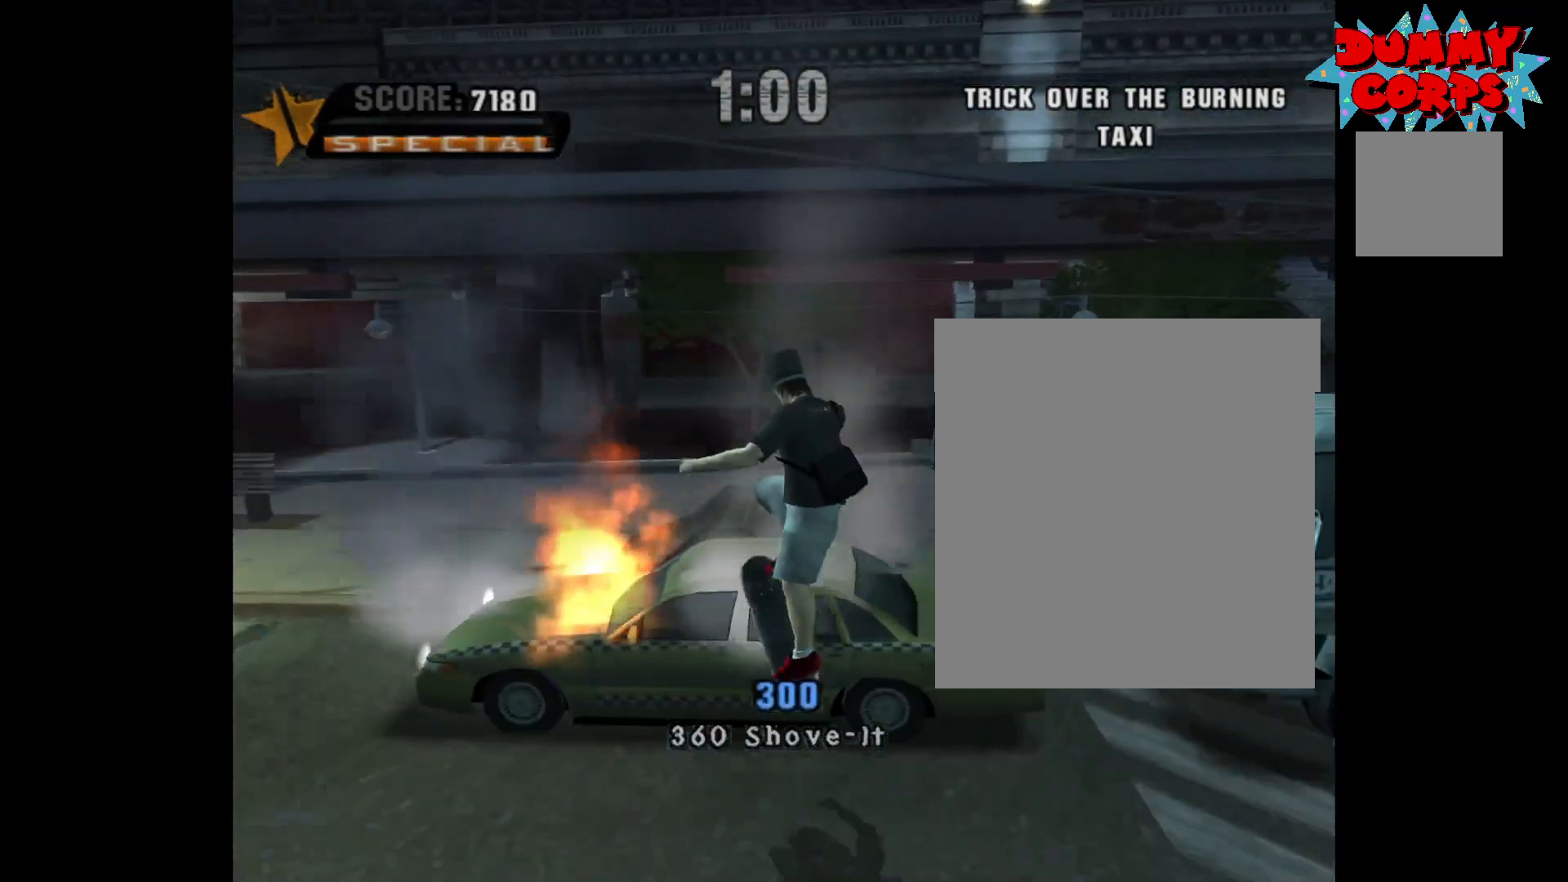
{"buttons": ["A"], "left_stick": "center", "right_stick": "center", "events": [[417, "A", "down"]]}
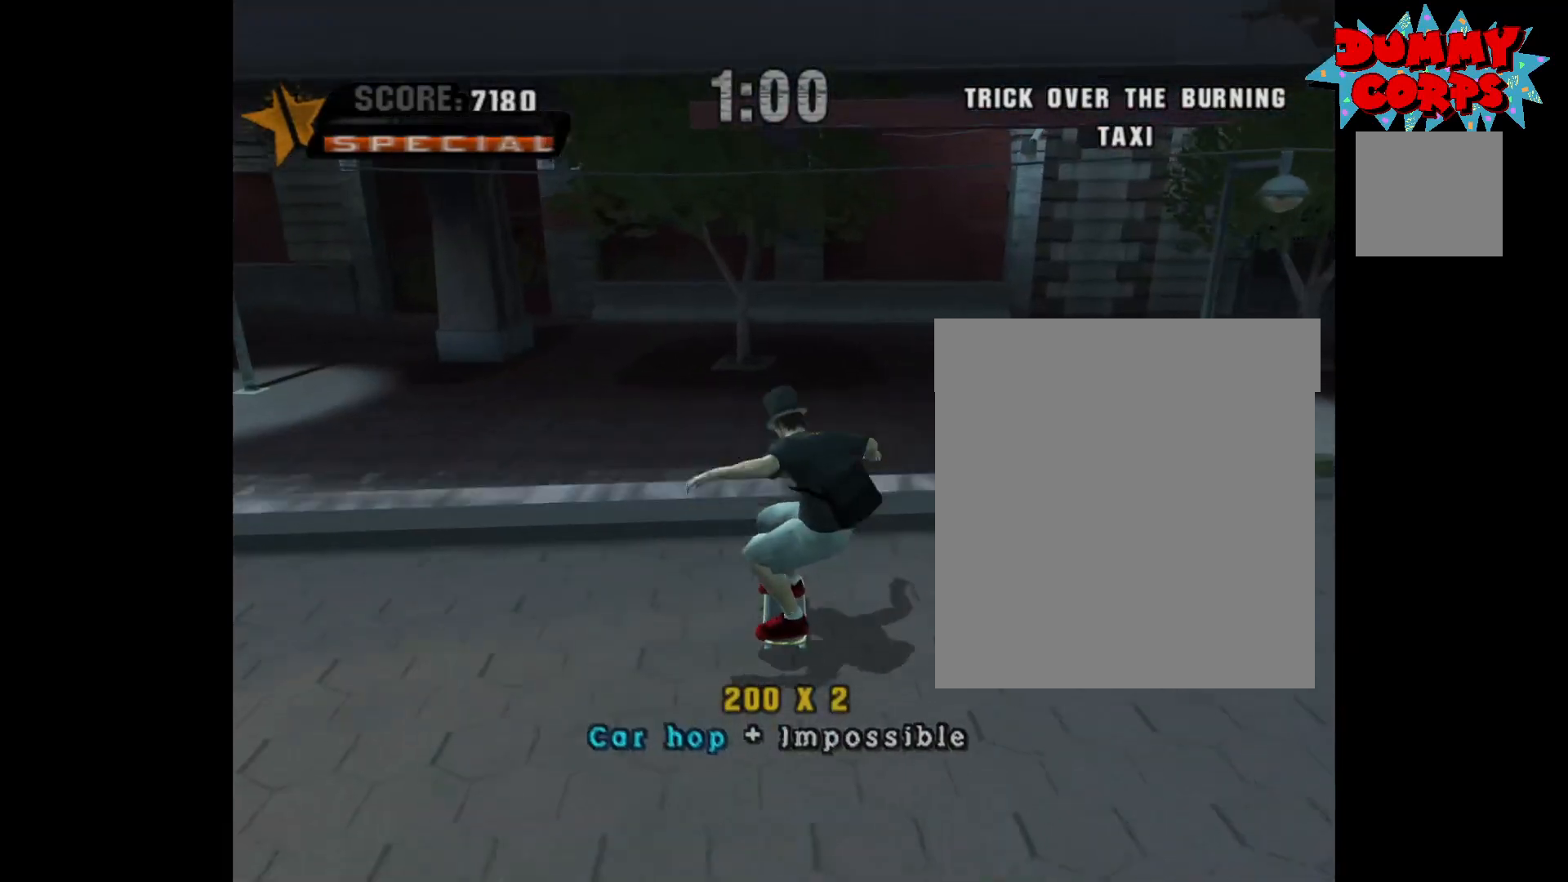
{"buttons": ["A"], "left_stick": "center", "right_stick": "center", "events": []}
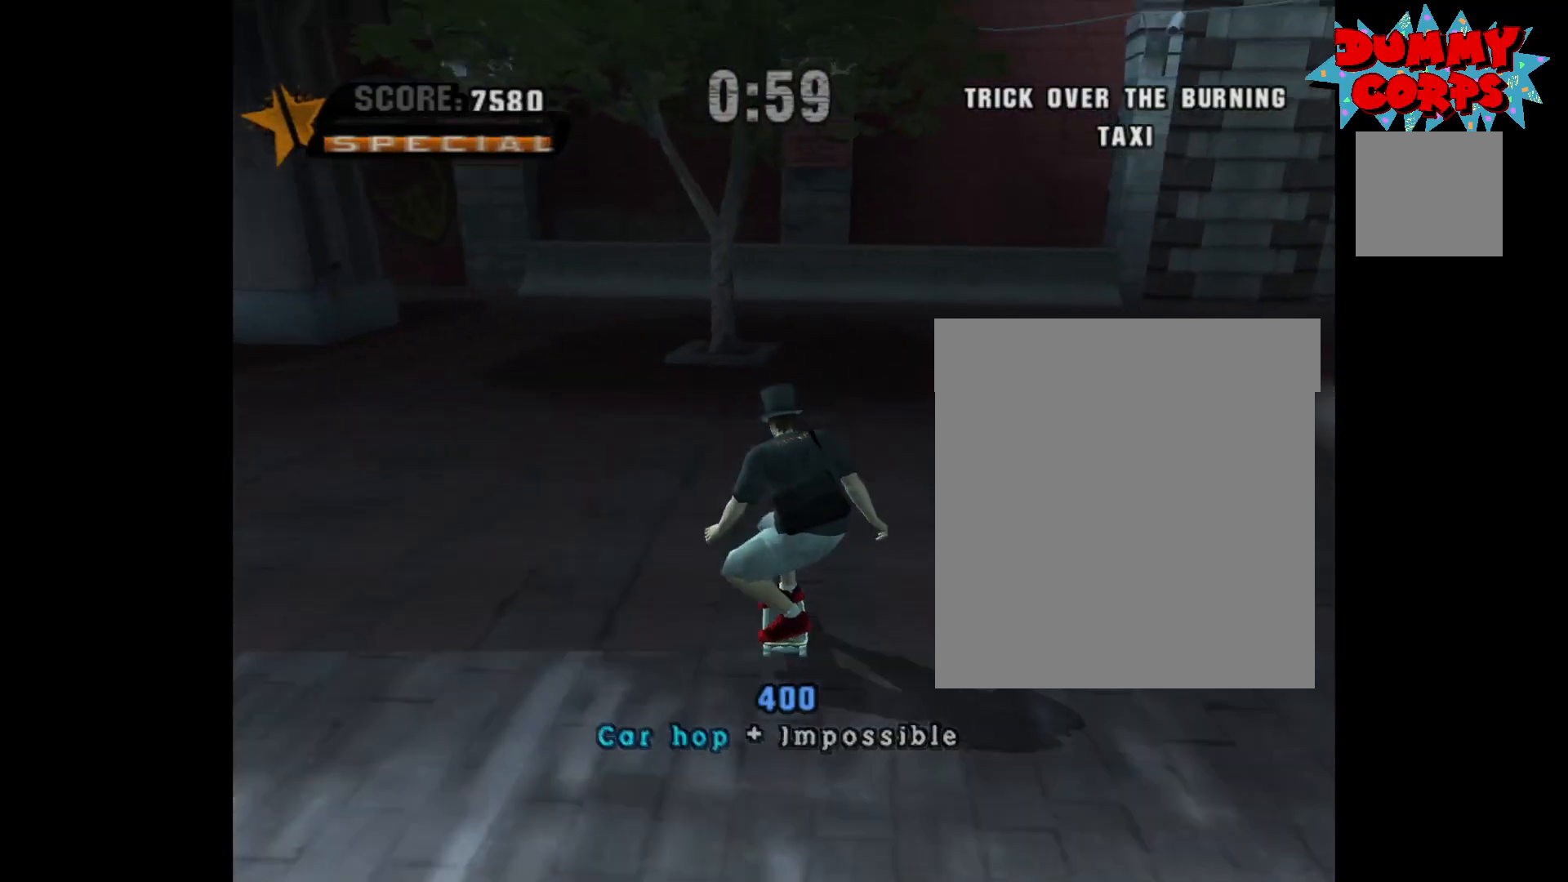
{"buttons": ["A"], "left_stick": "center", "right_stick": "center", "events": []}
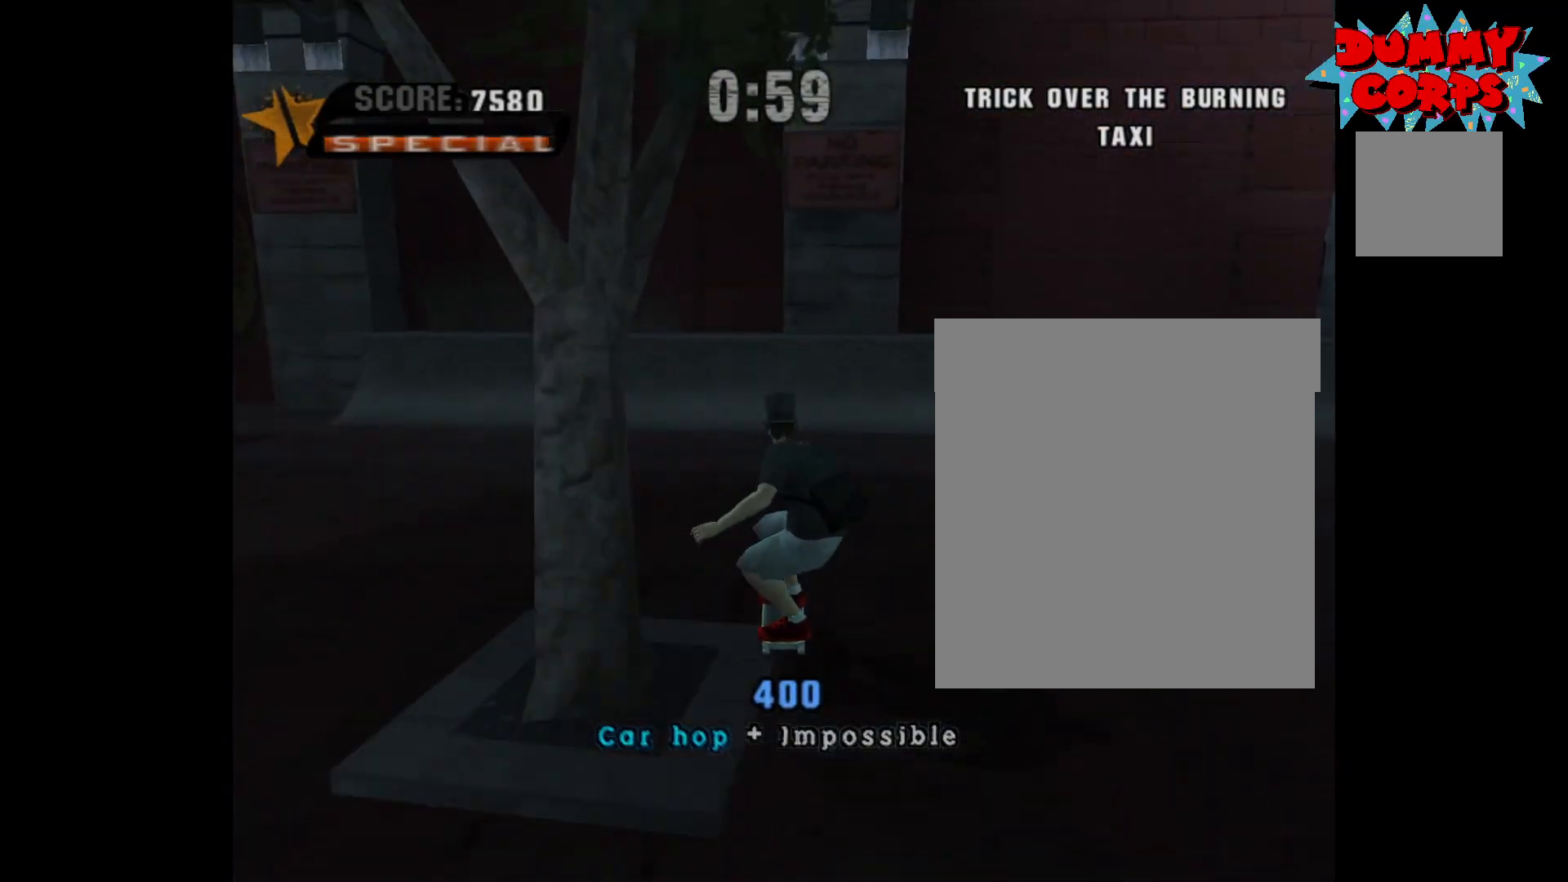
{"buttons": ["A"], "left_stick": "center", "right_stick": "center", "events": []}
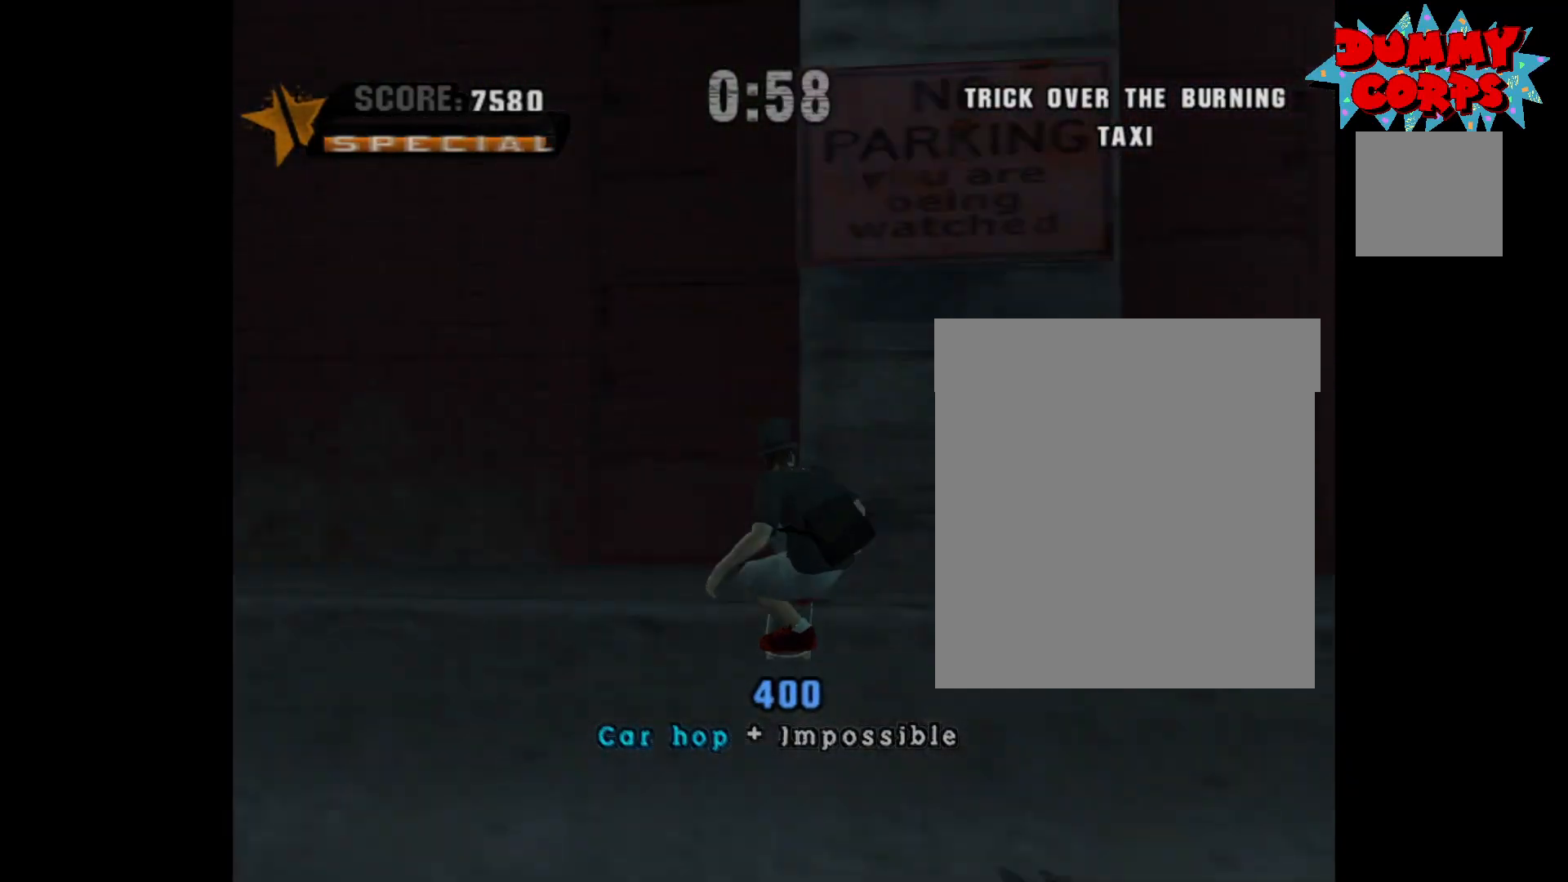
{"buttons": [], "left_stick": "center", "right_stick": "center", "events": [[67, "A", "up"], [117, "left_stick", "down"], [183, "X", "down"], [233, "X", "up"], [267, "left_stick", "center"], [333, "X", "down"], [383, "X", "up"]]}
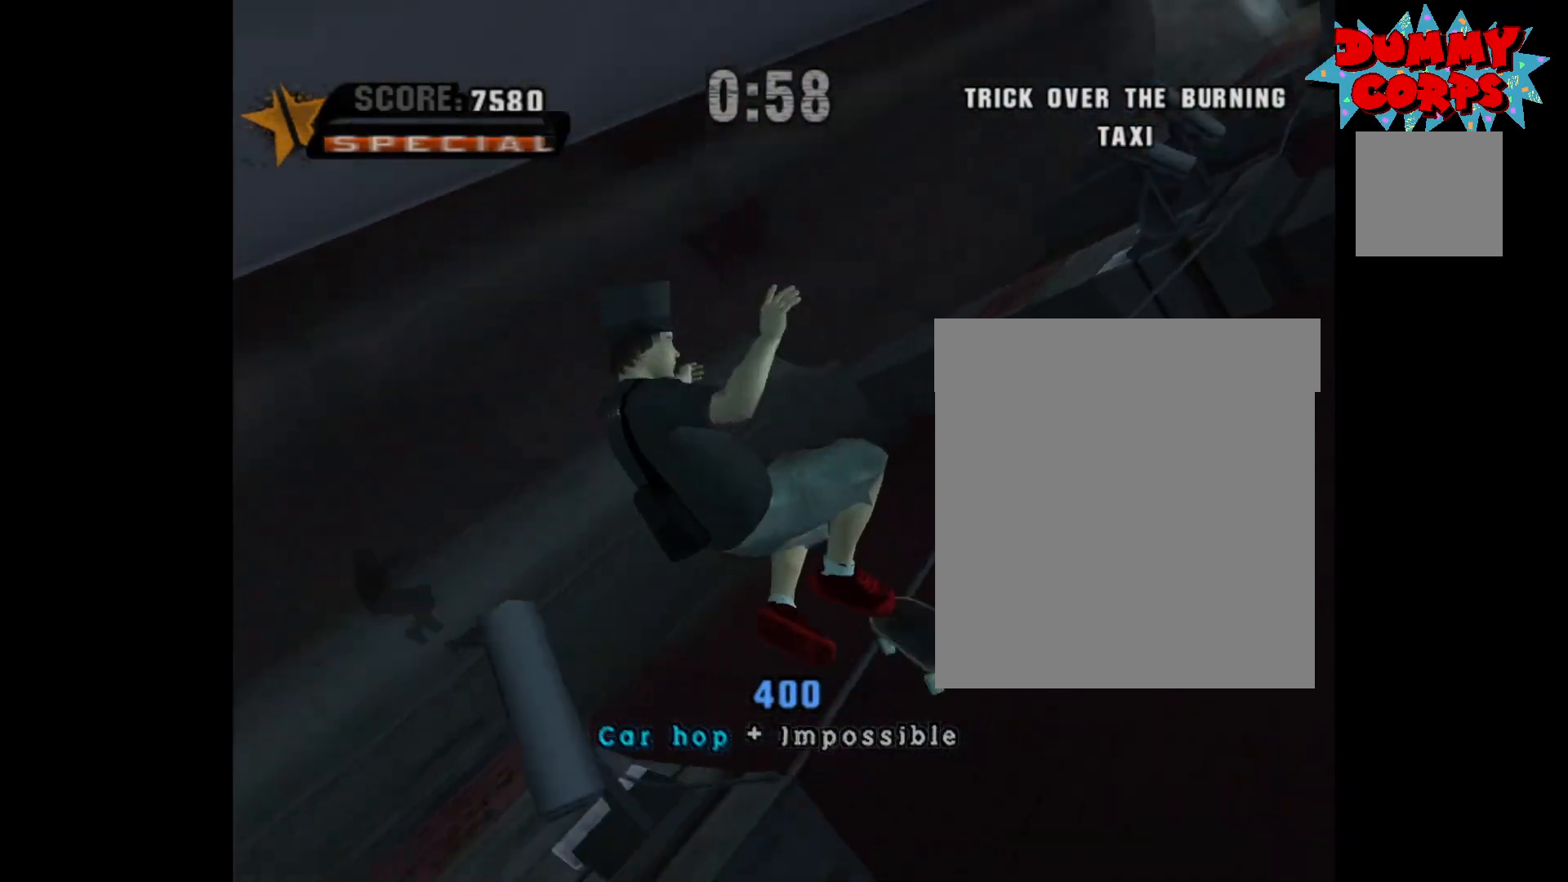
{"buttons": [], "left_stick": "center", "right_stick": "center", "events": []}
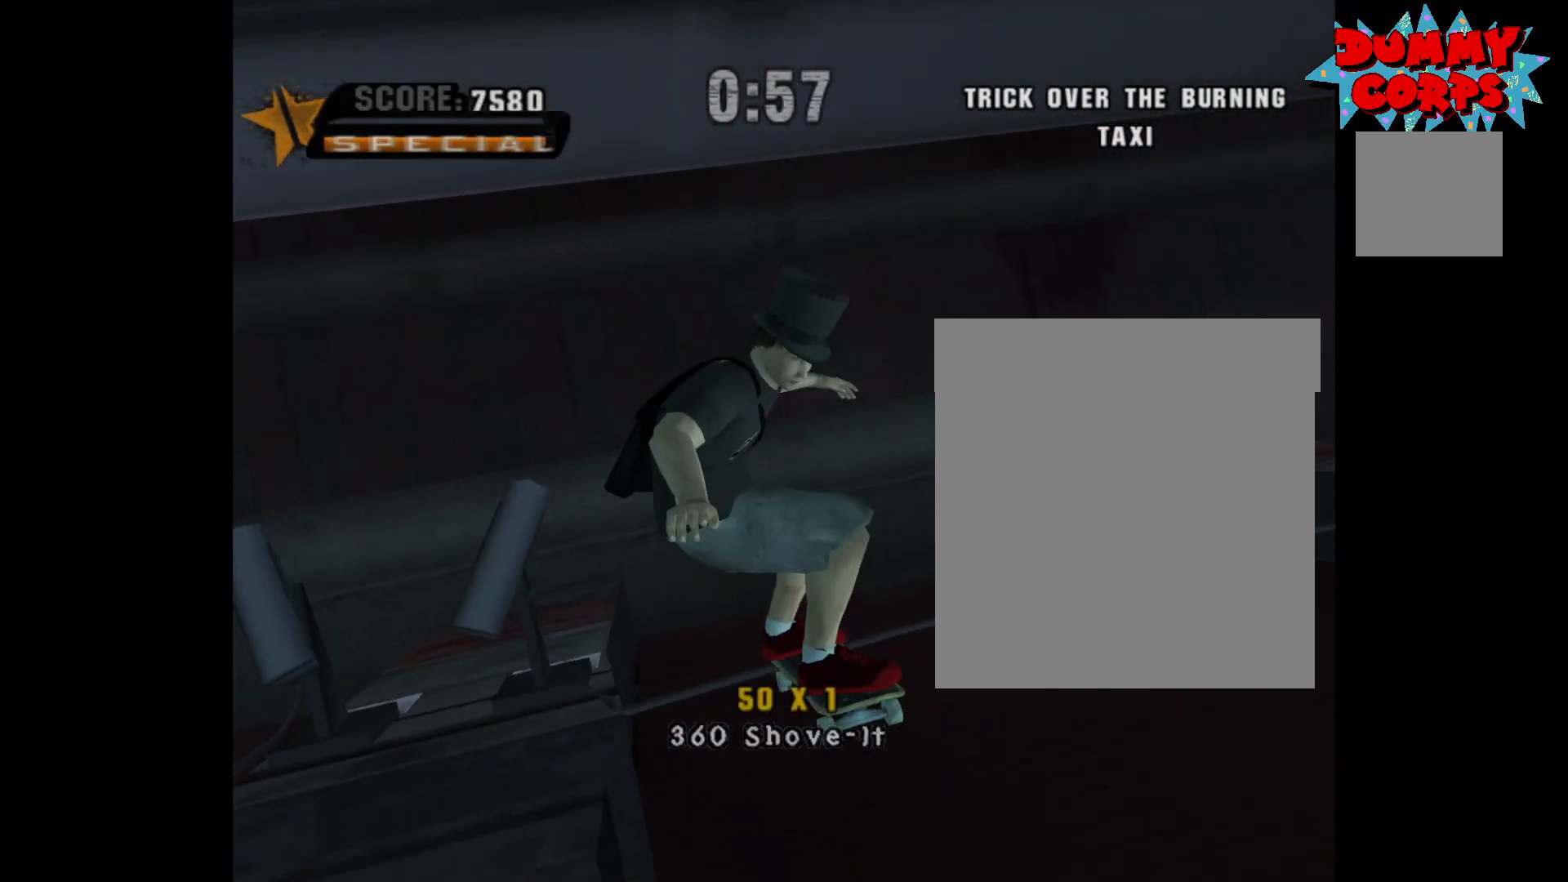
{"buttons": ["A"], "left_stick": "center", "right_stick": "center", "events": [[350, "A", "down"]]}
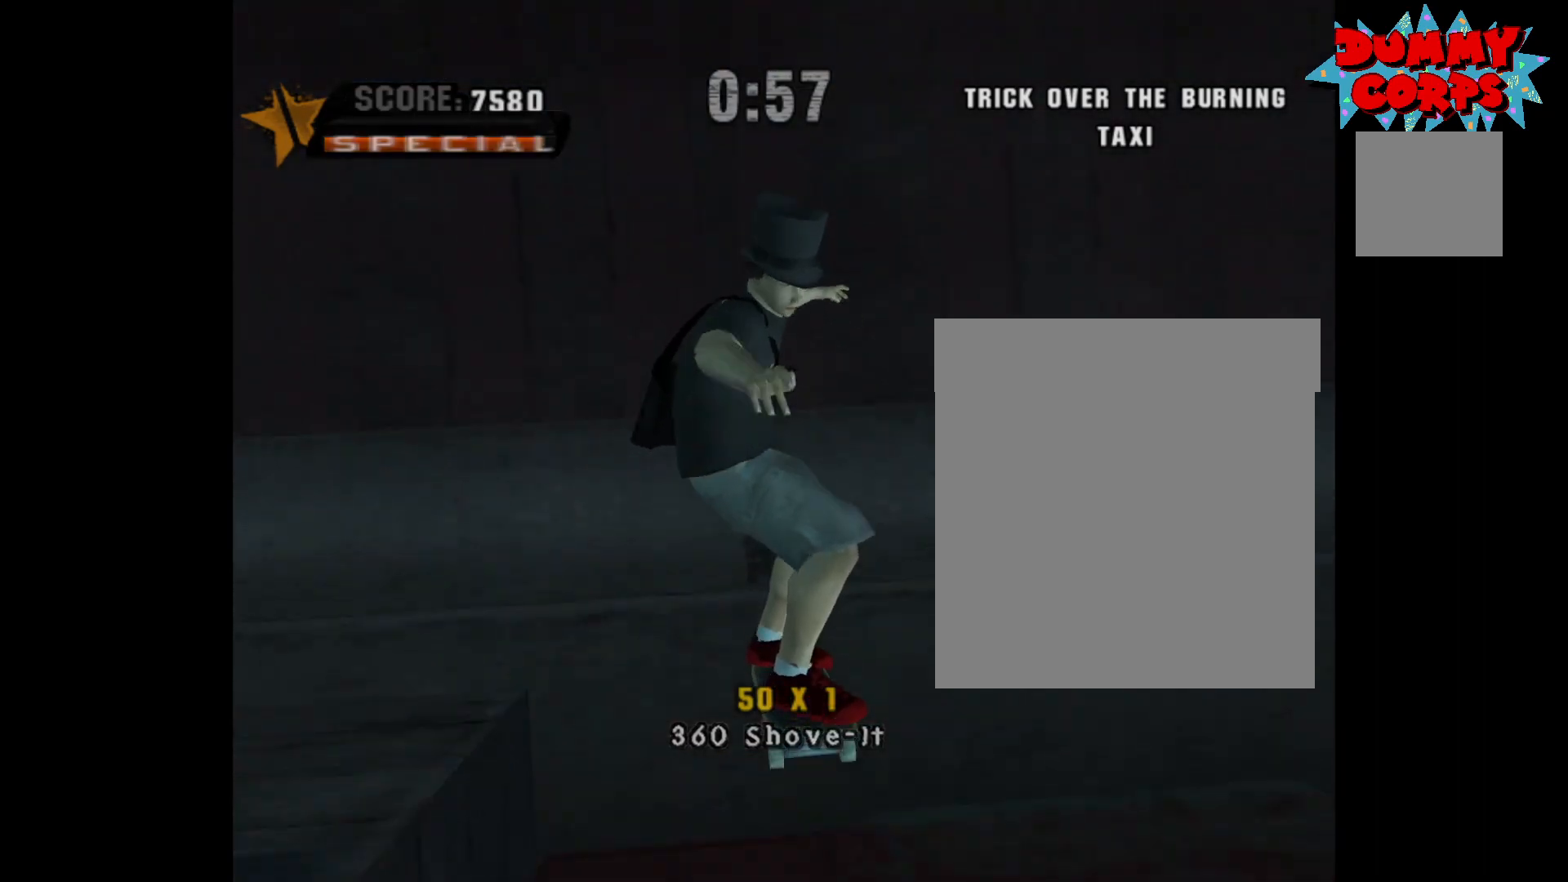
{"buttons": ["A"], "left_stick": "center", "right_stick": "center", "events": []}
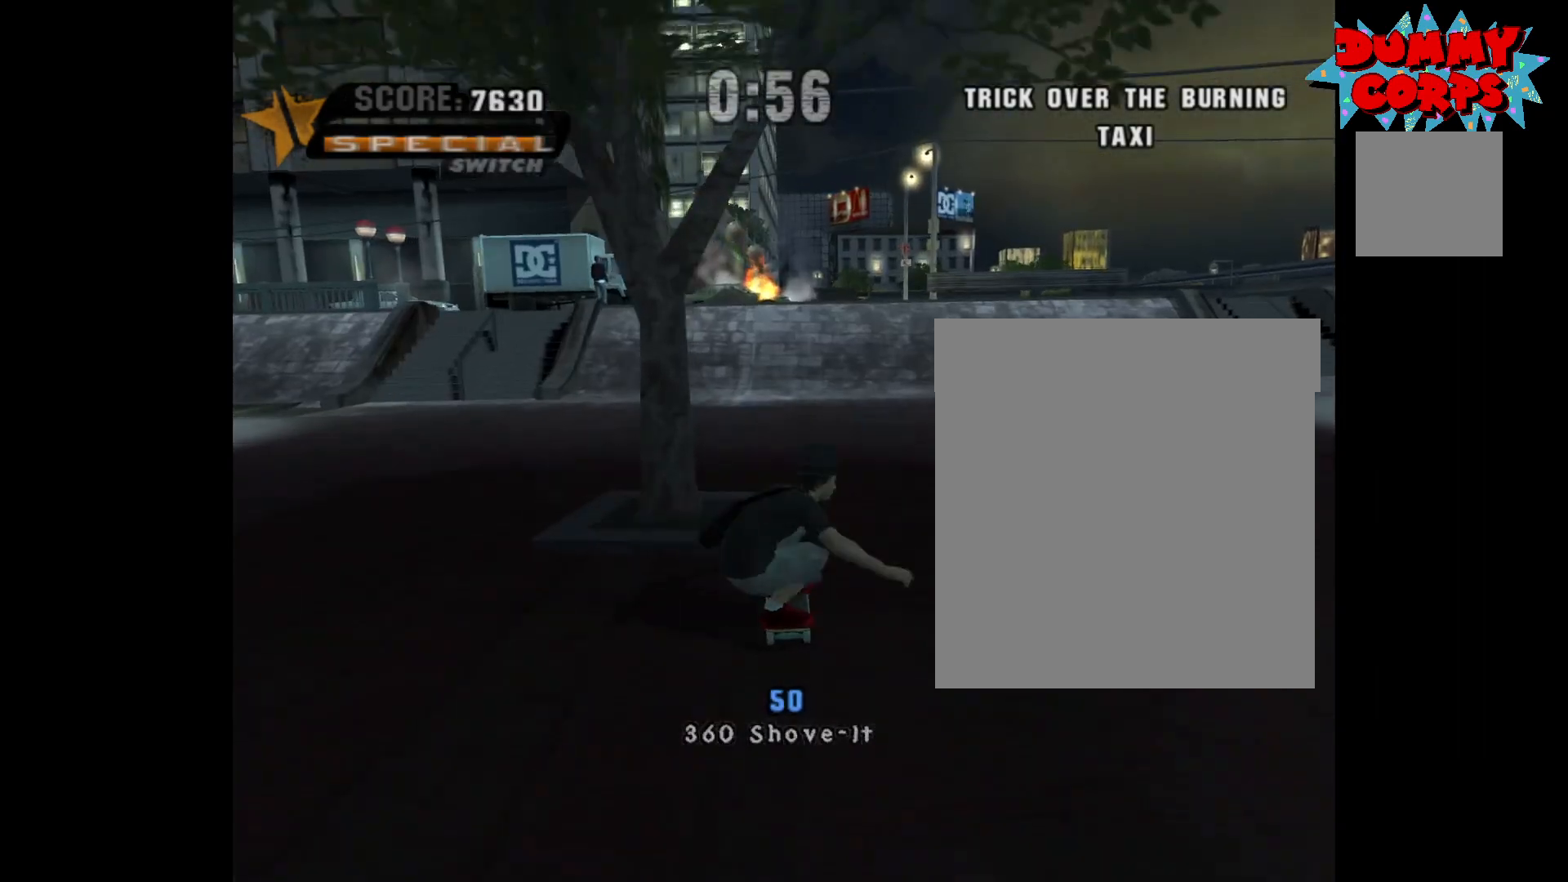
{"buttons": ["A"], "left_stick": "left", "right_stick": "center", "events": [[500, "left_stick", "left"]]}
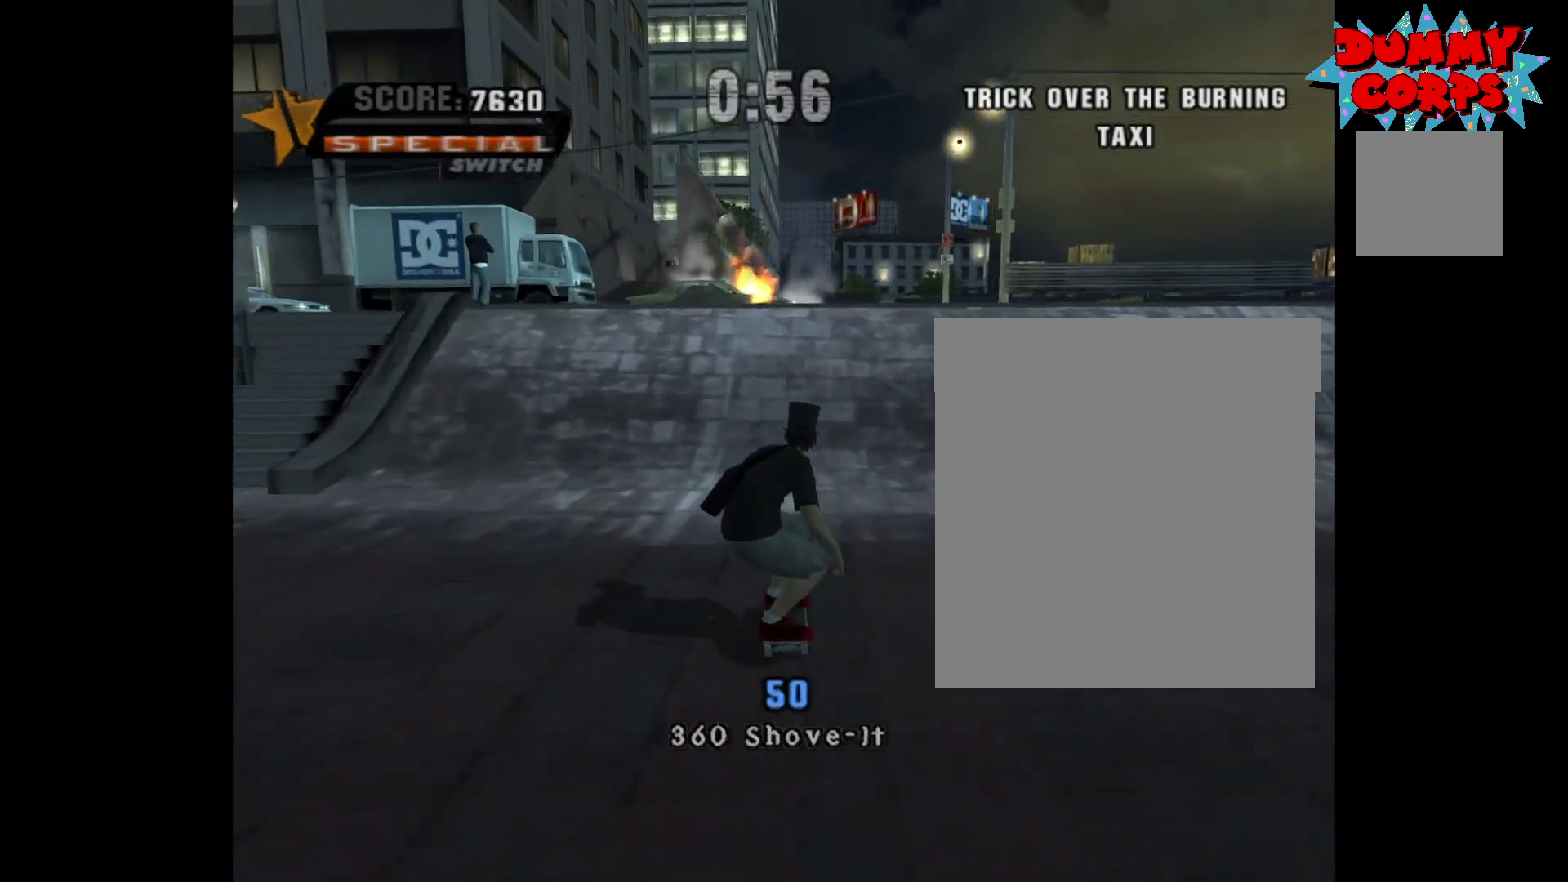
{"buttons": ["B"], "left_stick": "right", "right_stick": "center", "events": [[67, "left_stick", "center"], [417, "A", "up"], [467, "left_stick", "right"], [483, "B", "down"]]}
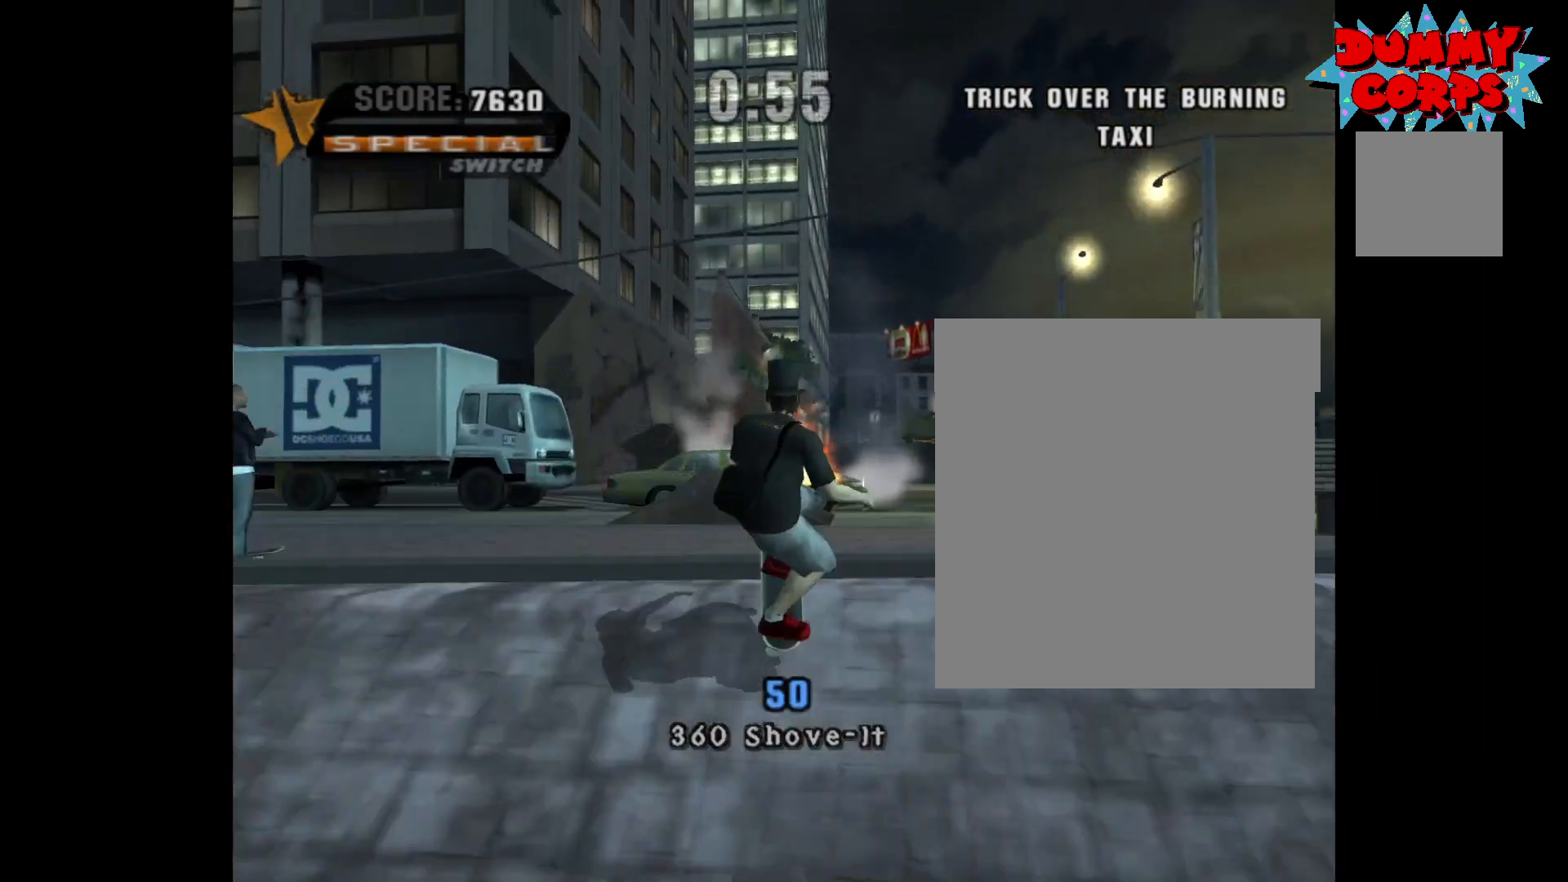
{"buttons": [], "left_stick": "center", "right_stick": "center", "events": [[83, "left_stick", "center"], [117, "B", "up"], [350, "left_stick", "right"], [367, "X", "down"], [417, "left_stick", "center"], [450, "X", "up"]]}
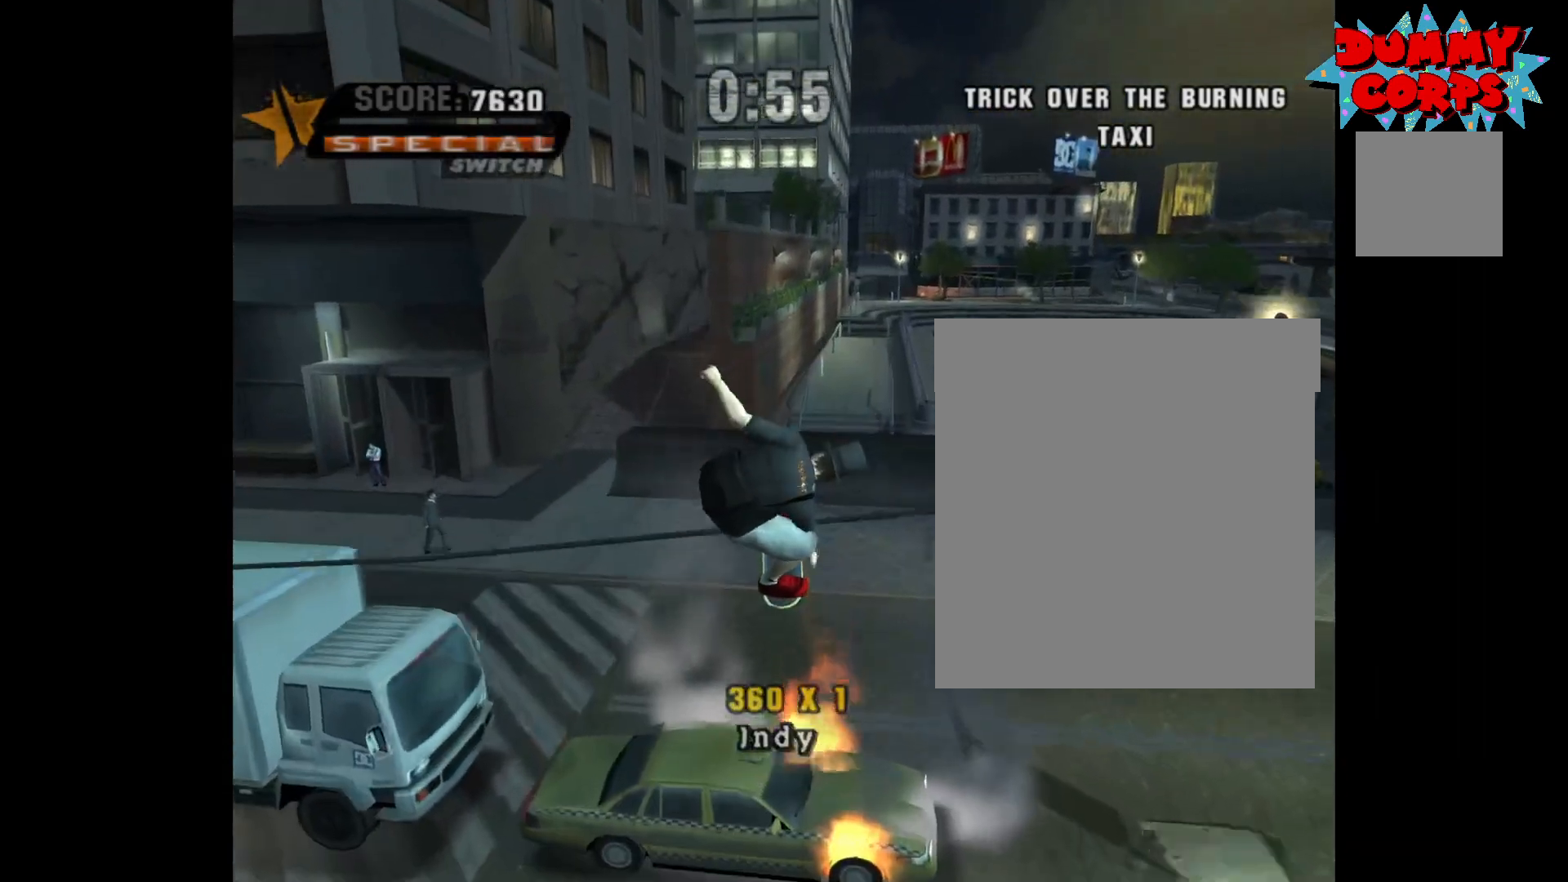
{"buttons": [], "left_stick": "center", "right_stick": "center", "events": []}
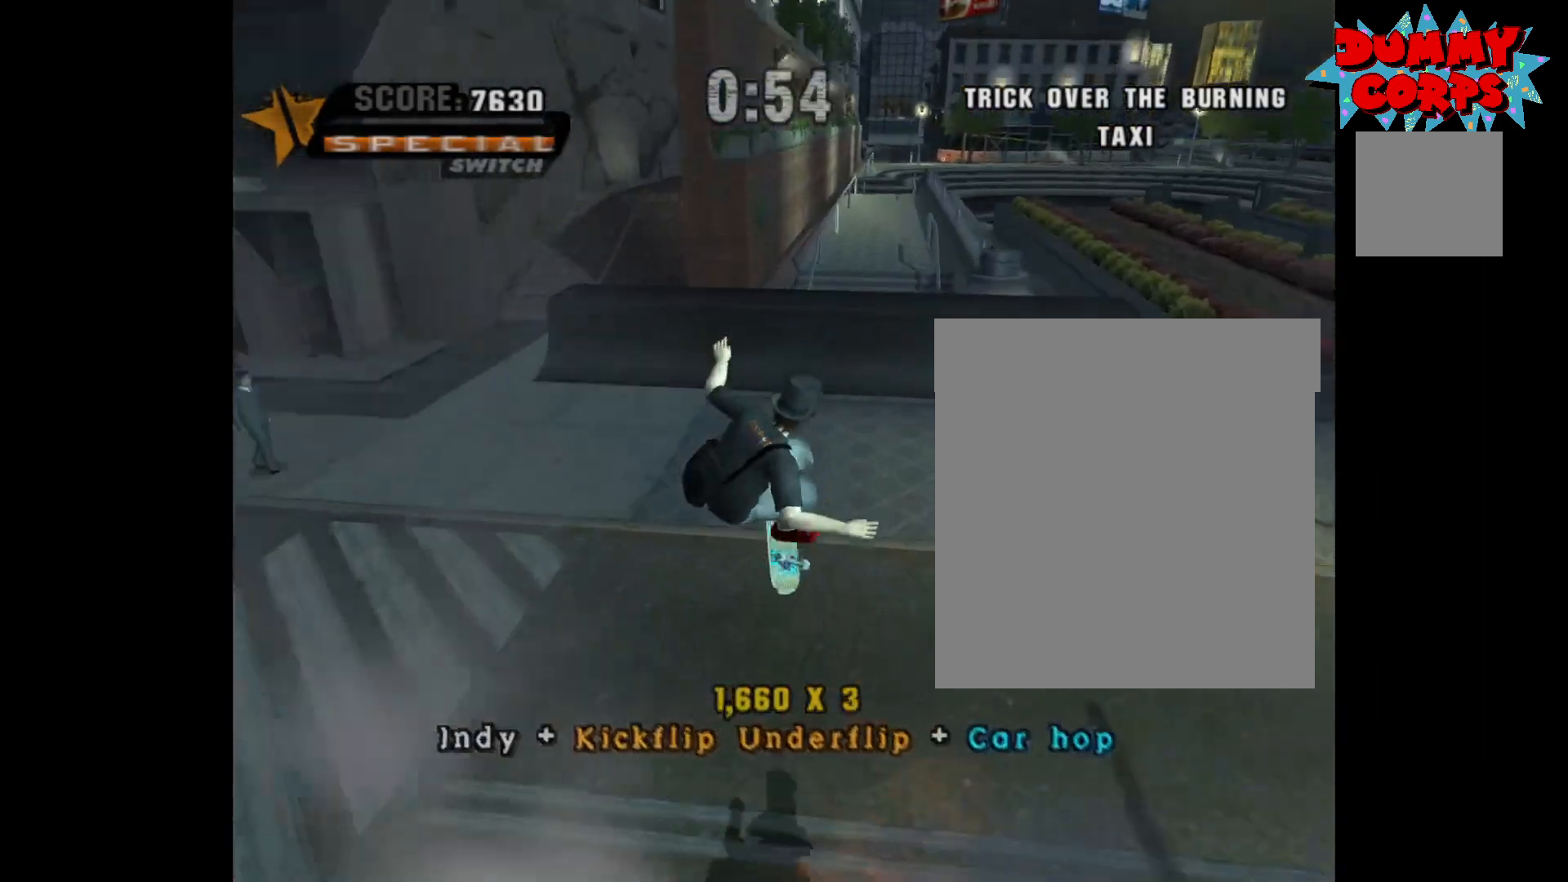
{"buttons": ["A"], "left_stick": "center", "right_stick": "center", "events": [[83, "A", "down"]]}